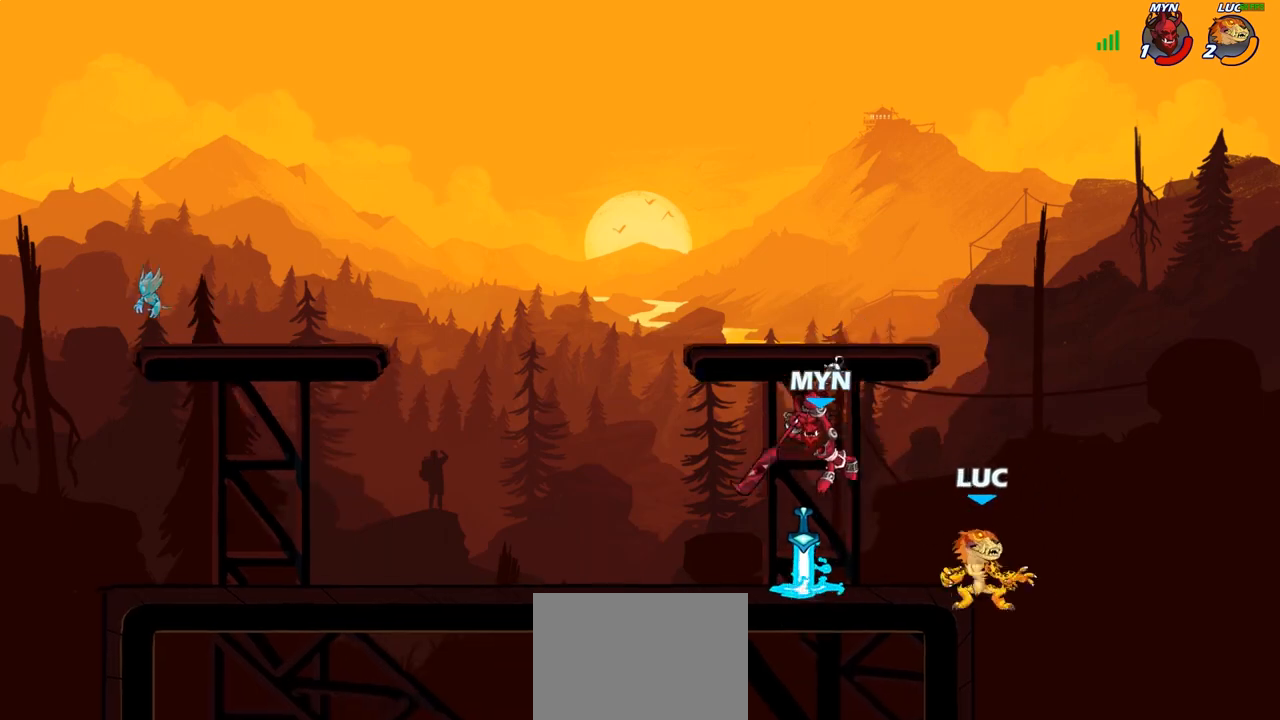
Gameplay with a controller (PlayStation layout); each line is a JSON object with the inputs held at the frame after it. "events" lists button and stick changes between this image and that frame as [ms after this image, input, new state], when the widget could be followed in between.
{"buttons": ["CROSS"], "left_stick": "left", "right_stick": "center", "events": [[83, "left_stick", "up"], [100, "R2", "down"], [117, "CROSS", "down"], [183, "left_stick", "up-left"], [283, "CROSS", "up"], [317, "R2", "up"], [400, "CROSS", "down"], [417, "left_stick", "left"]]}
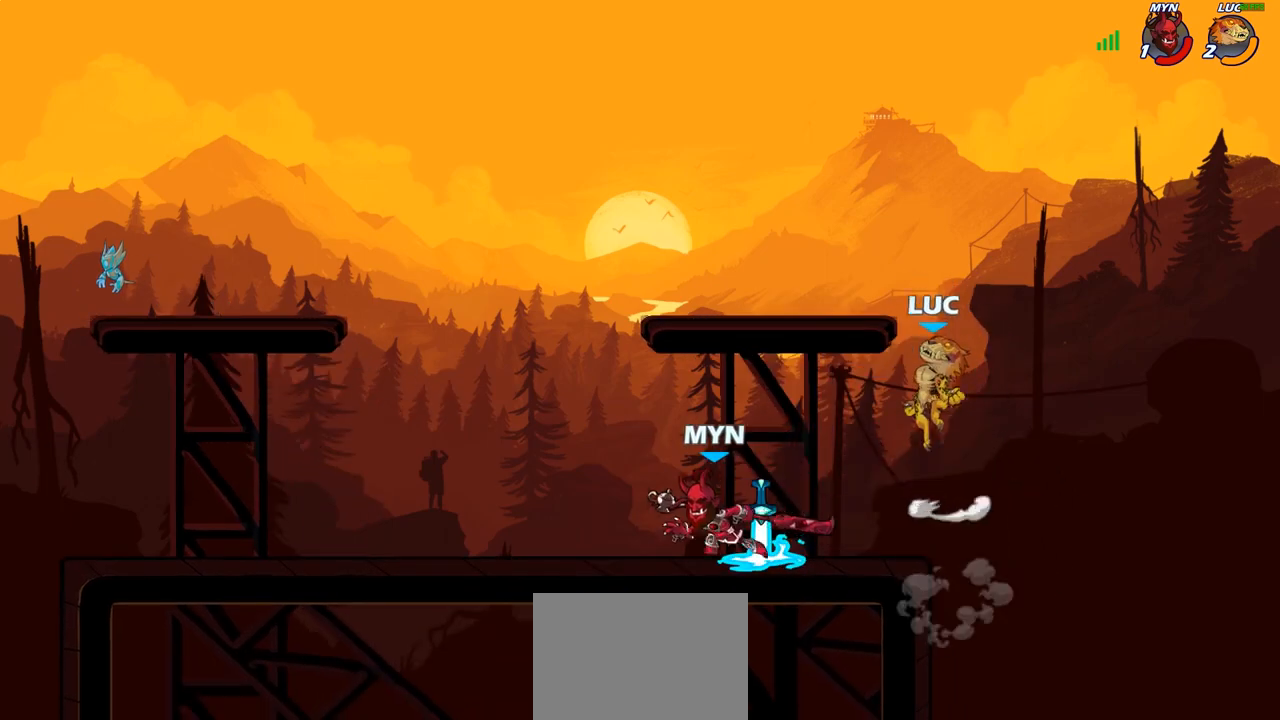
{"buttons": [], "left_stick": "right", "right_stick": "center", "events": [[17, "left_stick", "up-left"], [83, "CROSS", "up"], [167, "CROSS", "down"], [317, "CROSS", "up"], [383, "left_stick", "right"]]}
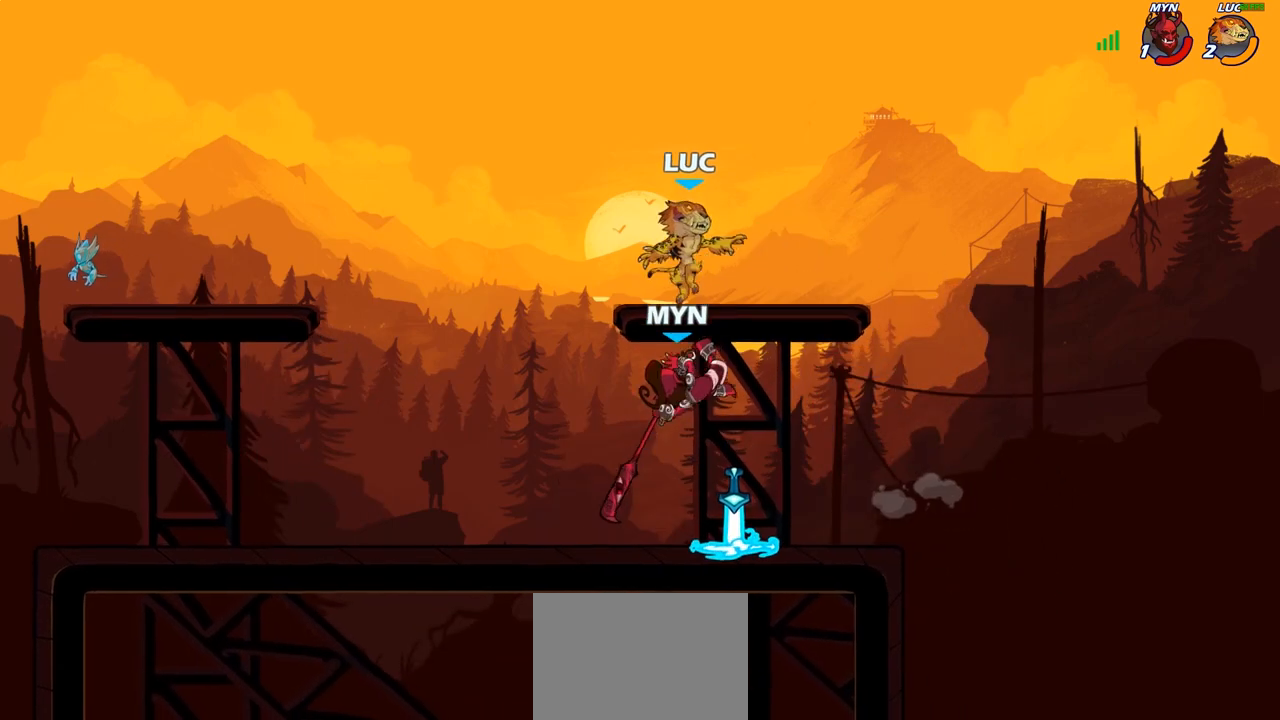
{"buttons": [], "left_stick": "down-left", "right_stick": "center", "events": [[217, "left_stick", "up"], [283, "left_stick", "left"], [333, "left_stick", "down-left"]]}
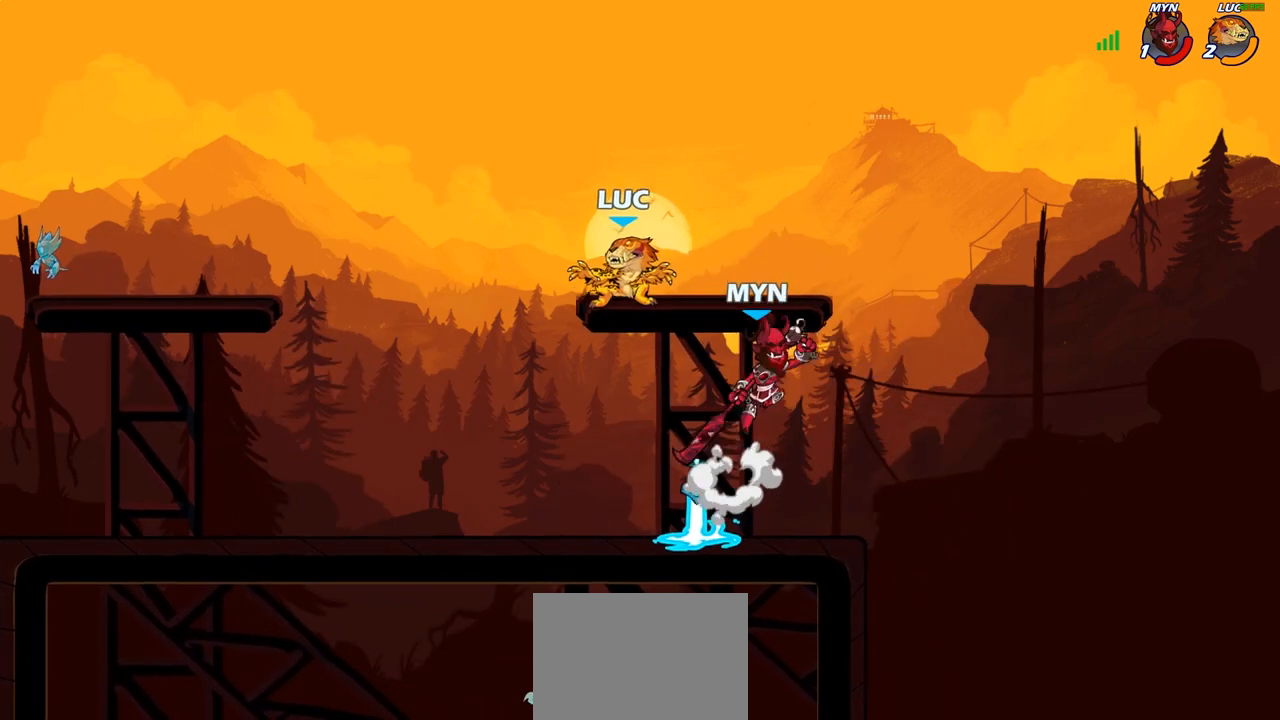
{"buttons": [], "left_stick": "left", "right_stick": "center", "events": [[50, "SQUARE", "down"], [67, "left_stick", "down"], [150, "SQUARE", "up"], [217, "left_stick", "center"], [350, "left_stick", "left"]]}
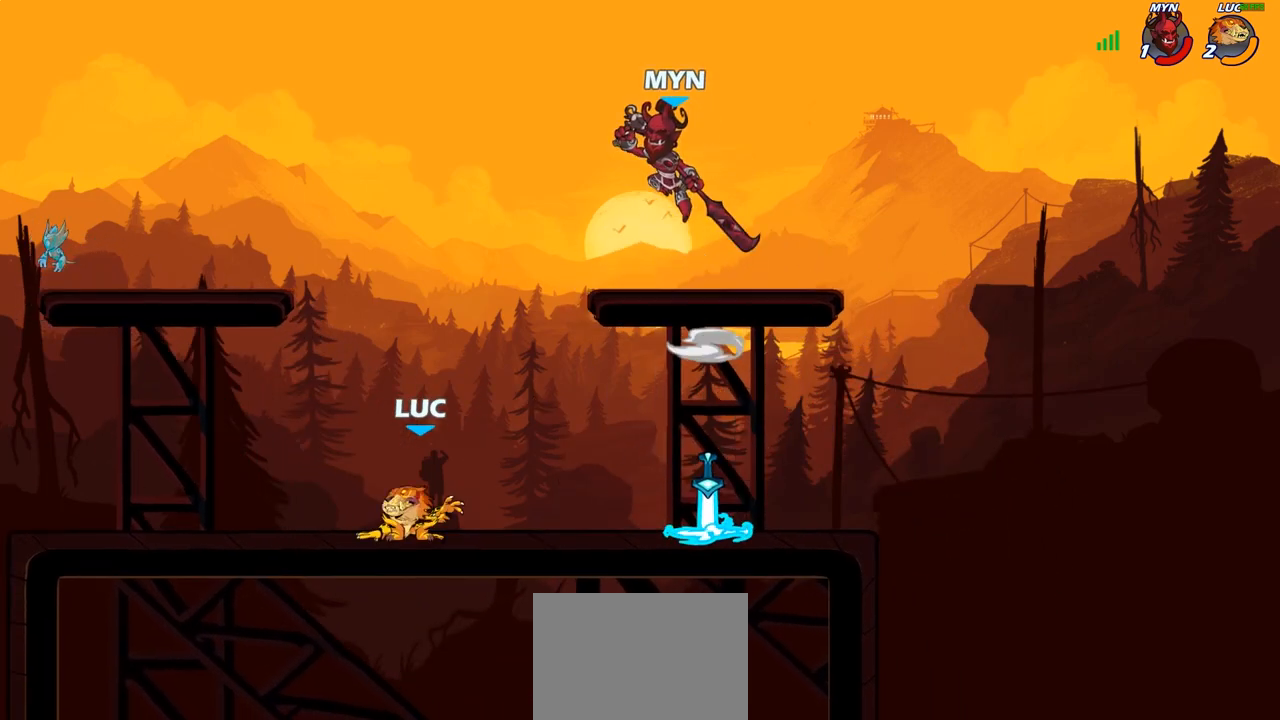
{"buttons": [], "left_stick": "right", "right_stick": "center", "events": [[133, "left_stick", "up-left"], [500, "left_stick", "right"]]}
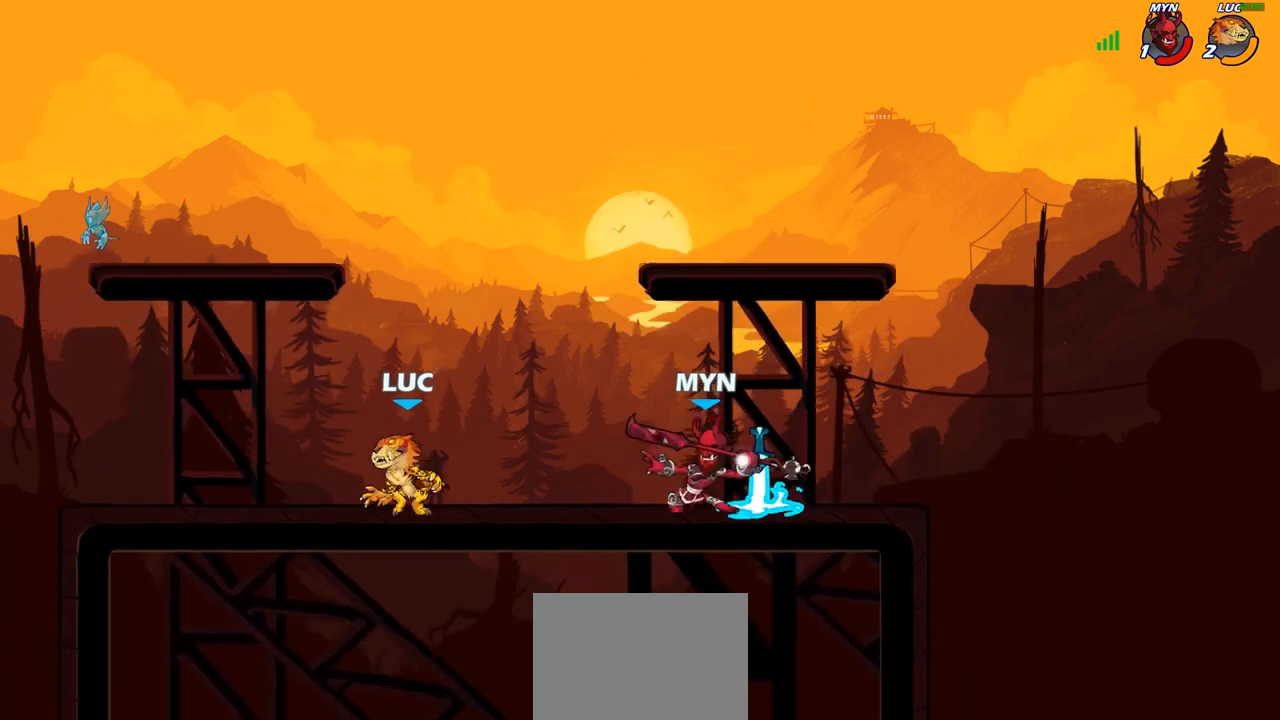
{"buttons": [], "left_stick": "down", "right_stick": "center", "events": [[150, "R2", "down"], [250, "R2", "up"], [400, "left_stick", "down"]]}
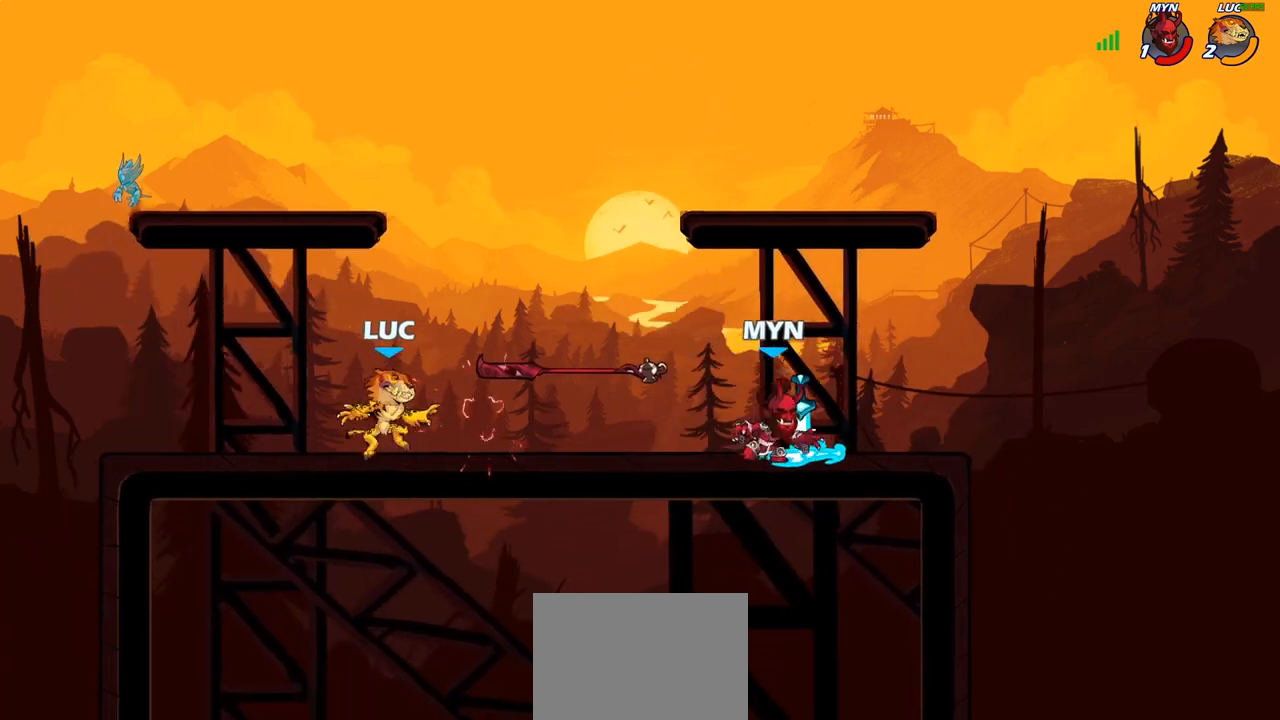
{"buttons": [], "left_stick": "center", "right_stick": "center", "events": [[33, "left_stick", "right"], [83, "left_stick", "center"]]}
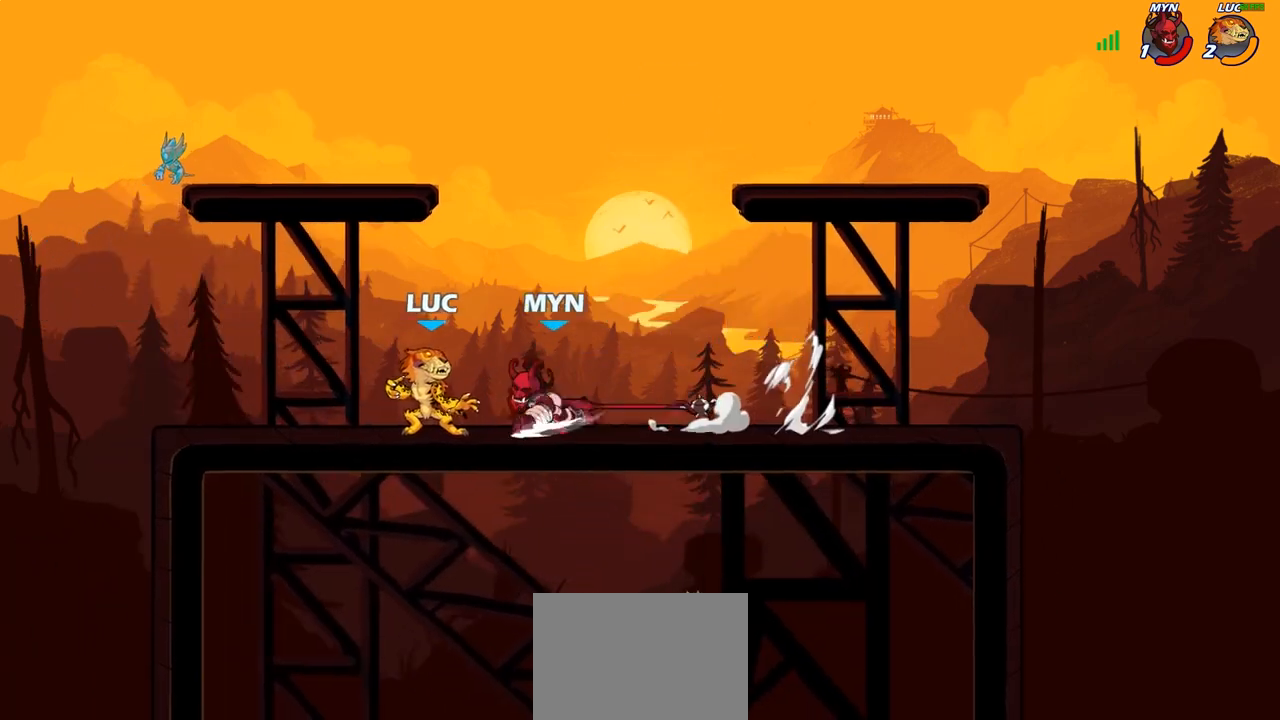
{"buttons": ["R2"], "left_stick": "down-left", "right_stick": "center", "events": [[100, "R2", "down"], [350, "R2", "up"], [433, "left_stick", "down-left"], [450, "R2", "down"]]}
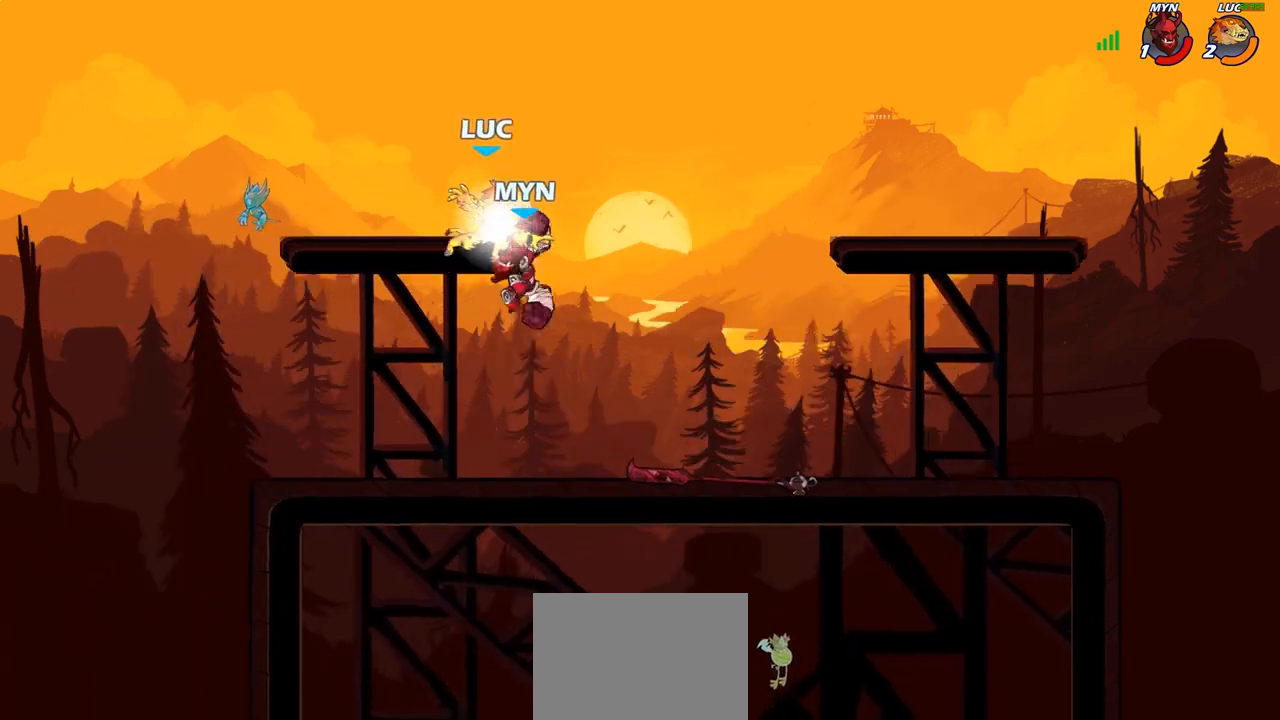
{"buttons": ["CIRCLE"], "left_stick": "right", "right_stick": "center", "events": [[283, "left_stick", "down-right"], [300, "R2", "up"], [333, "left_stick", "right"], [350, "CROSS", "down"], [483, "CROSS", "up"], [500, "CIRCLE", "down"]]}
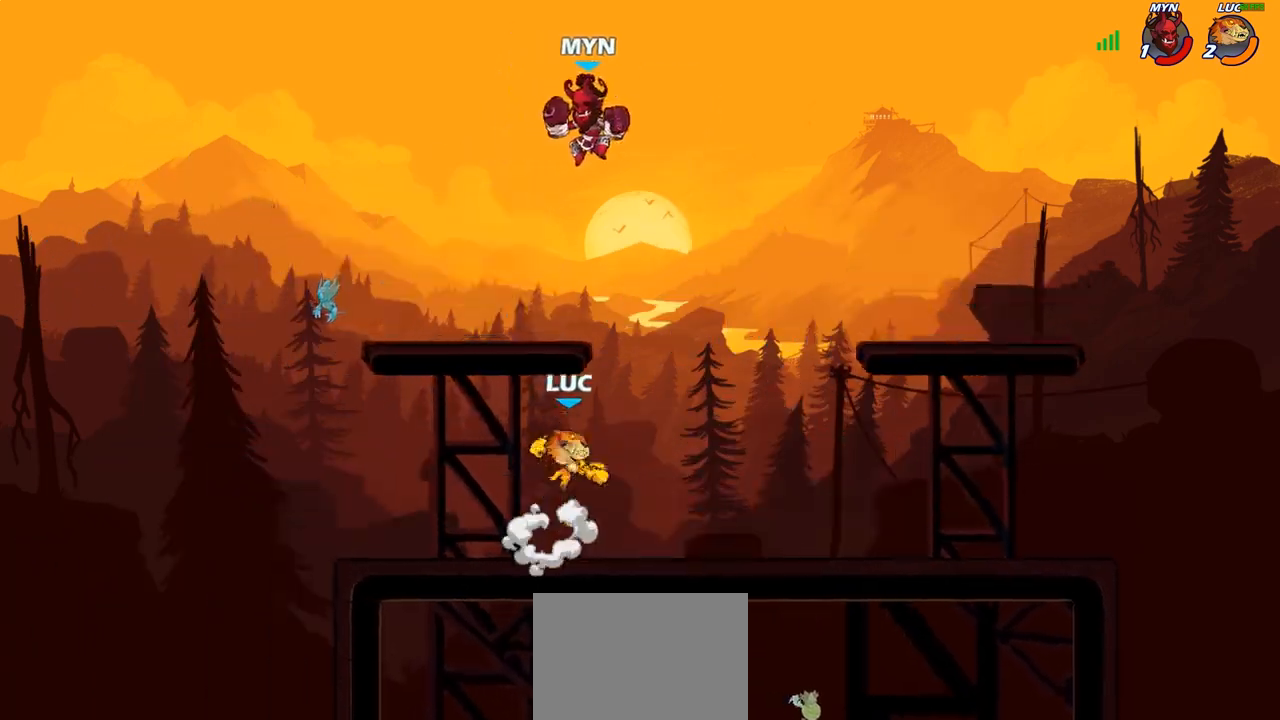
{"buttons": [], "left_stick": "up-right", "right_stick": "center", "events": [[67, "left_stick", "up-right"], [183, "CIRCLE", "up"]]}
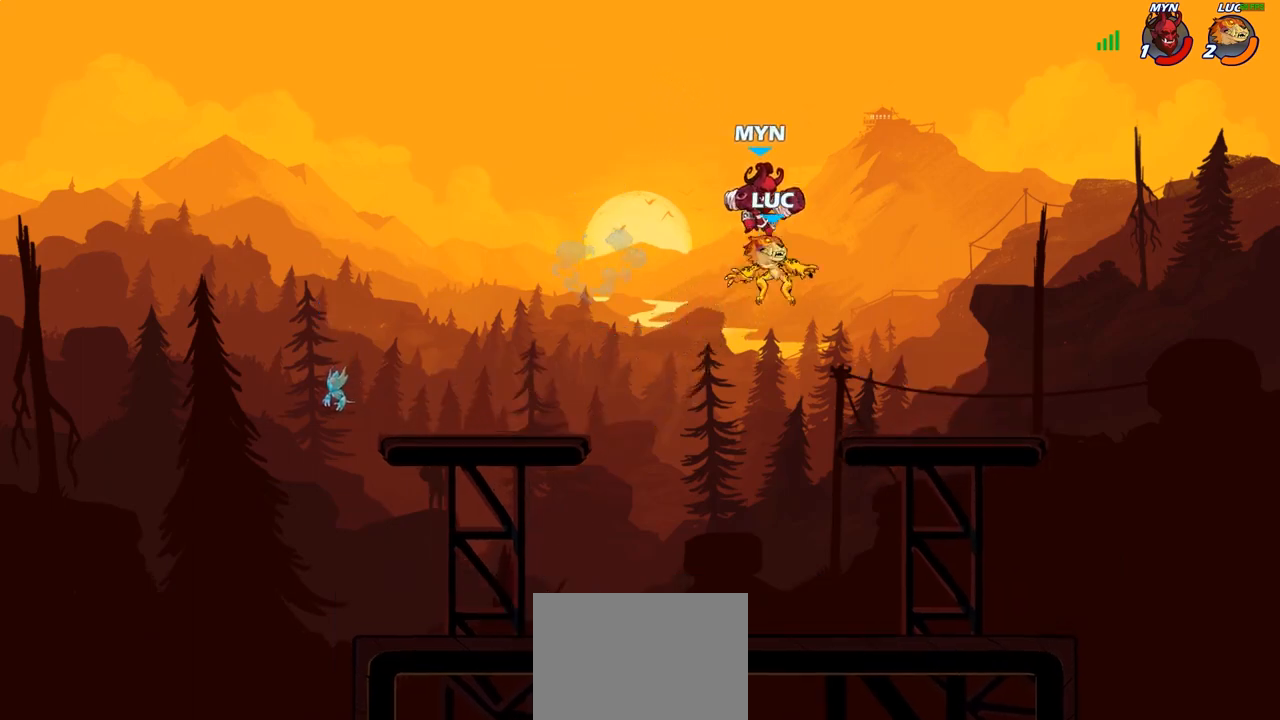
{"buttons": [], "left_stick": "right", "right_stick": "center", "events": [[83, "left_stick", "down-right"], [133, "left_stick", "down-left"], [367, "left_stick", "down-right"], [433, "left_stick", "right"]]}
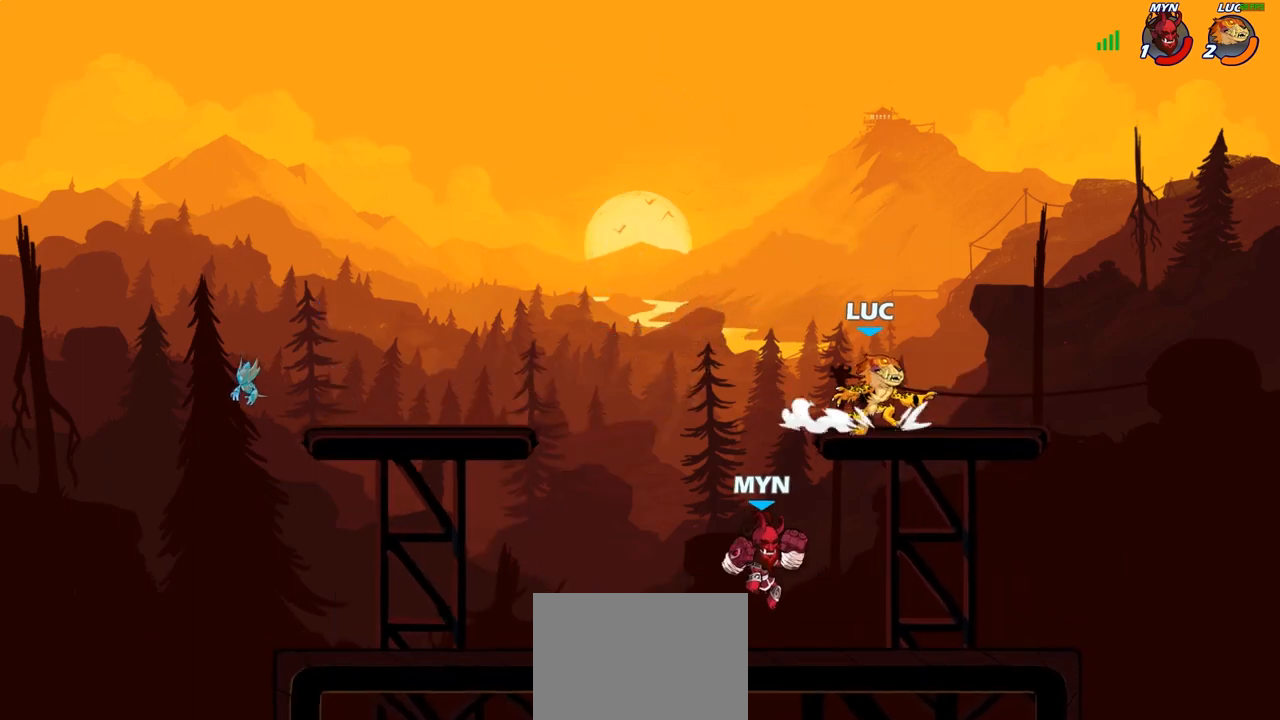
{"buttons": [], "left_stick": "right", "right_stick": "center", "events": [[200, "left_stick", "up-left"], [400, "left_stick", "right"]]}
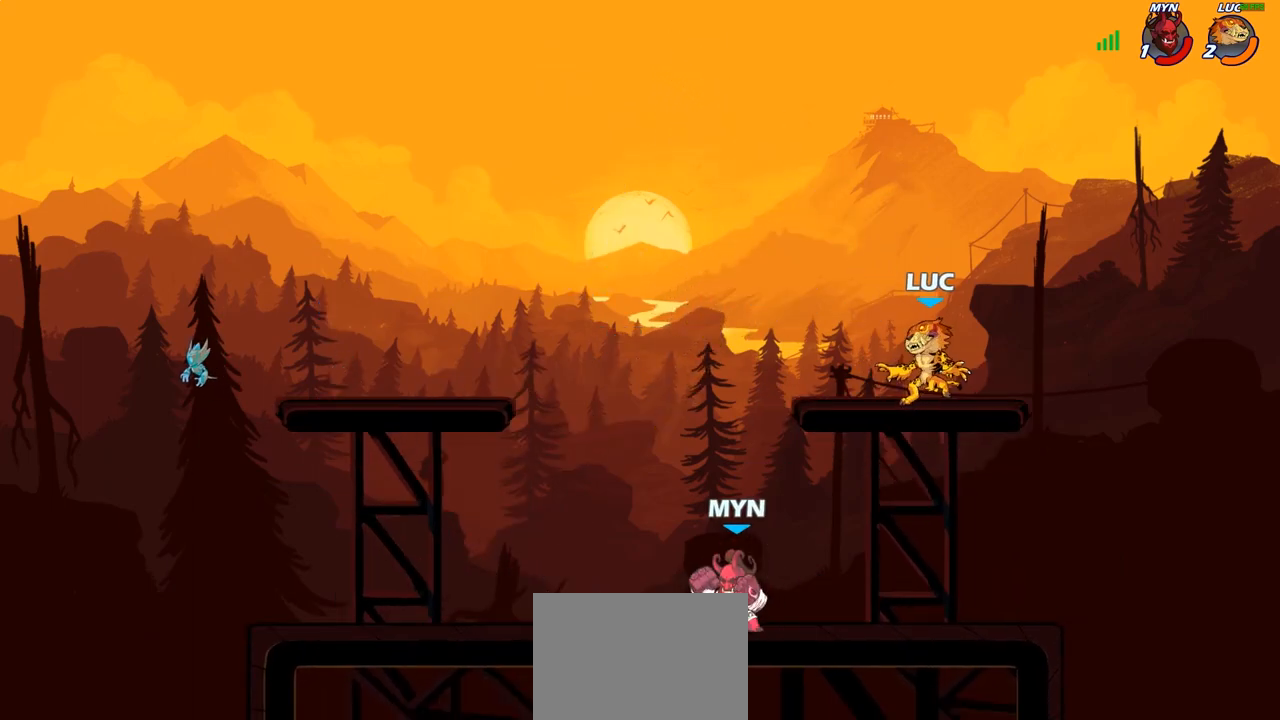
{"buttons": [], "left_stick": "down-left", "right_stick": "center", "events": [[100, "left_stick", "up"], [200, "left_stick", "left"], [267, "R2", "down"], [267, "left_stick", "down-left"], [333, "SQUARE", "down"], [383, "R2", "up"], [450, "SQUARE", "up"]]}
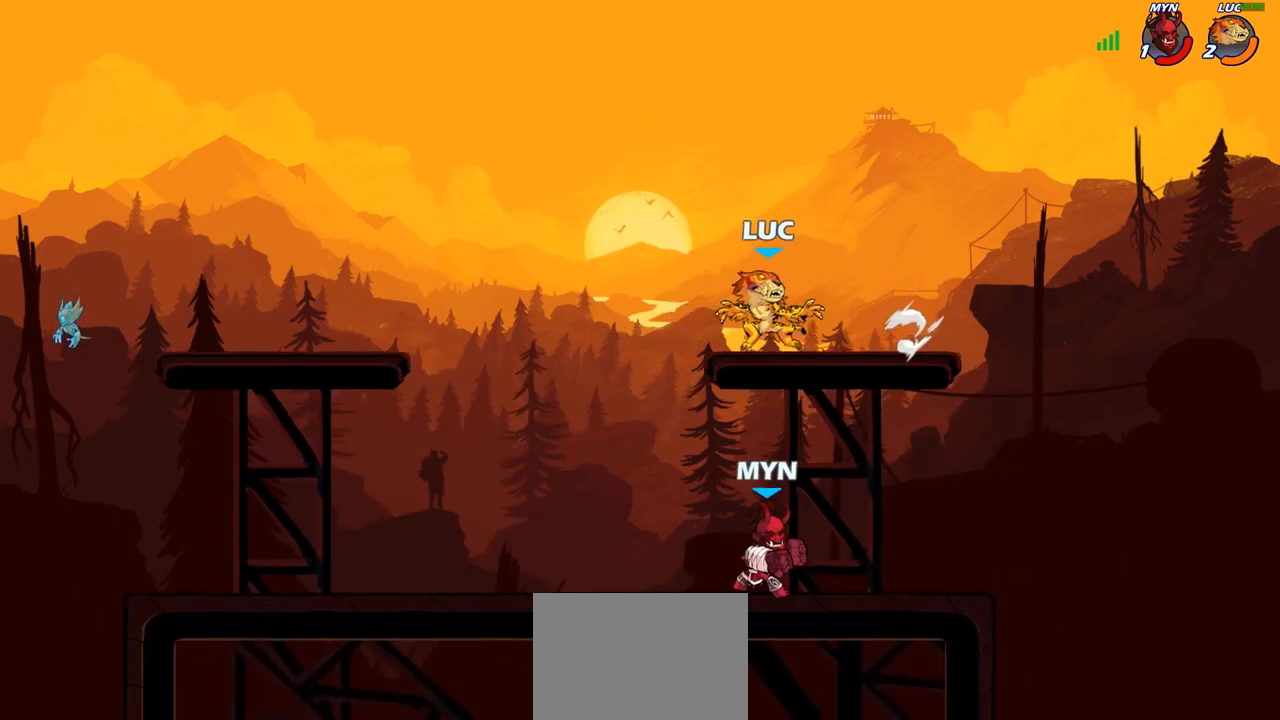
{"buttons": ["CROSS"], "left_stick": "right", "right_stick": "center", "events": [[33, "left_stick", "left"], [383, "CROSS", "down"], [383, "left_stick", "right"]]}
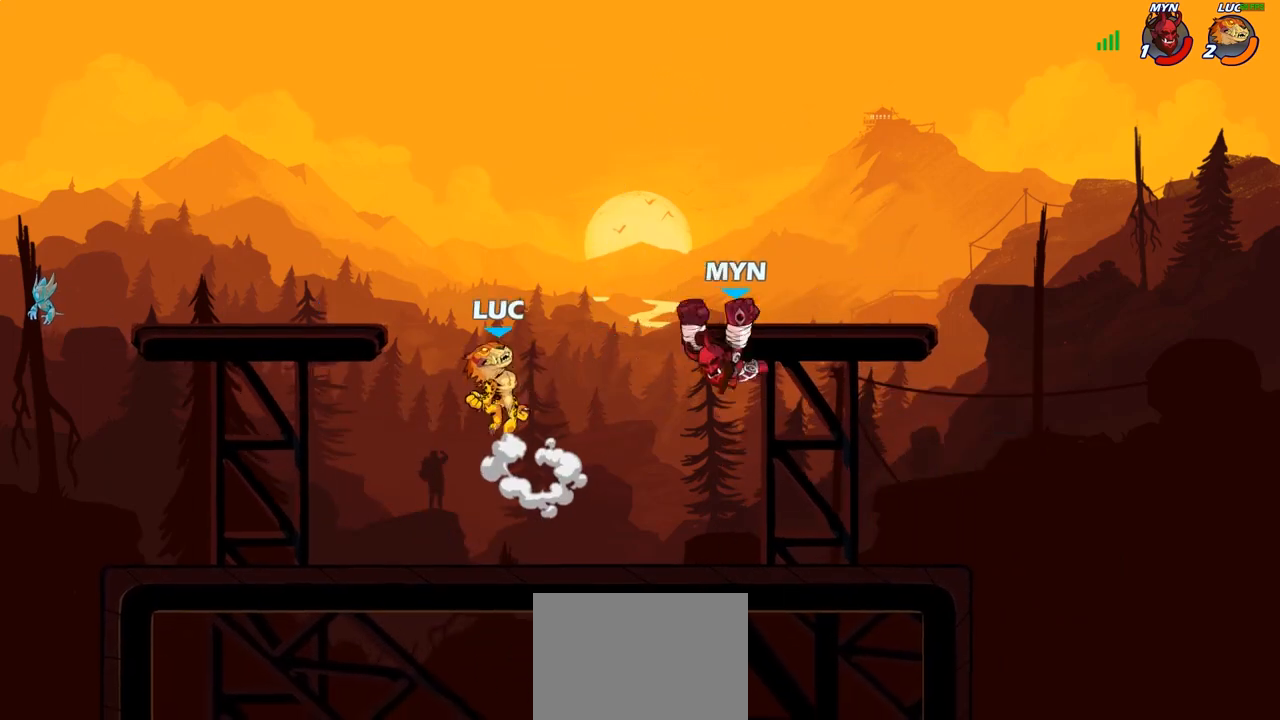
{"buttons": [], "left_stick": "up", "right_stick": "center", "events": [[33, "CROSS", "up"], [33, "left_stick", "center"], [50, "R2", "down"], [133, "left_stick", "down"], [250, "R2", "up"], [450, "left_stick", "up"]]}
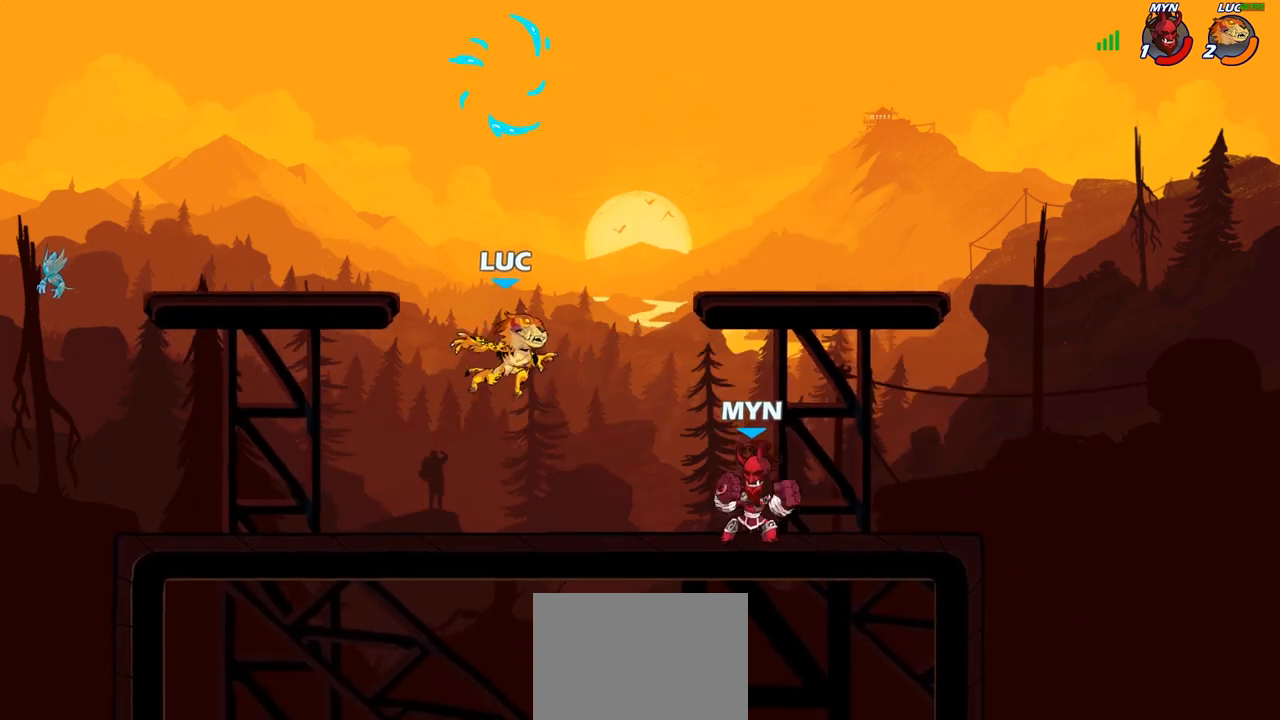
{"buttons": ["R1"], "left_stick": "up-left", "right_stick": "center", "events": [[50, "CROSS", "down"], [50, "left_stick", "right"], [100, "left_stick", "center"], [250, "CROSS", "up"], [350, "CROSS", "down"], [383, "left_stick", "up-left"], [500, "CROSS", "up"], [500, "R1", "down"]]}
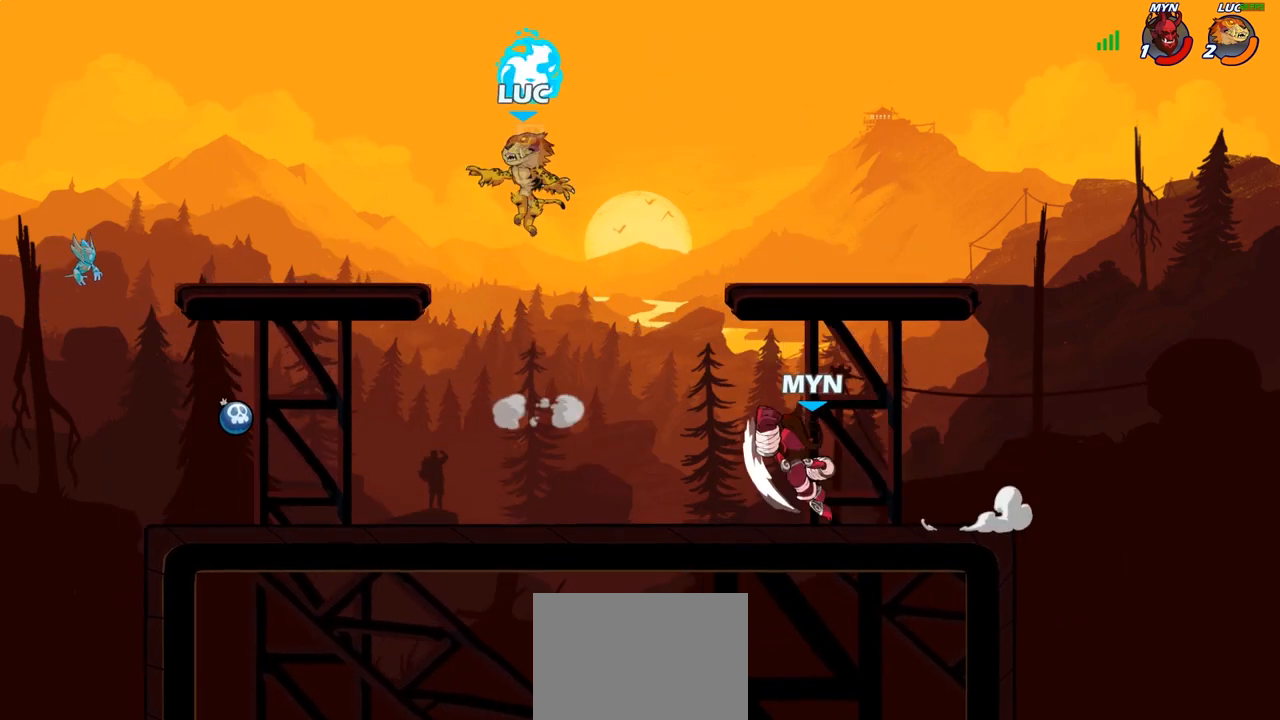
{"buttons": [], "left_stick": "right", "right_stick": "center", "events": [[17, "left_stick", "down-left"], [100, "R1", "up"], [383, "left_stick", "down-right"], [450, "left_stick", "right"]]}
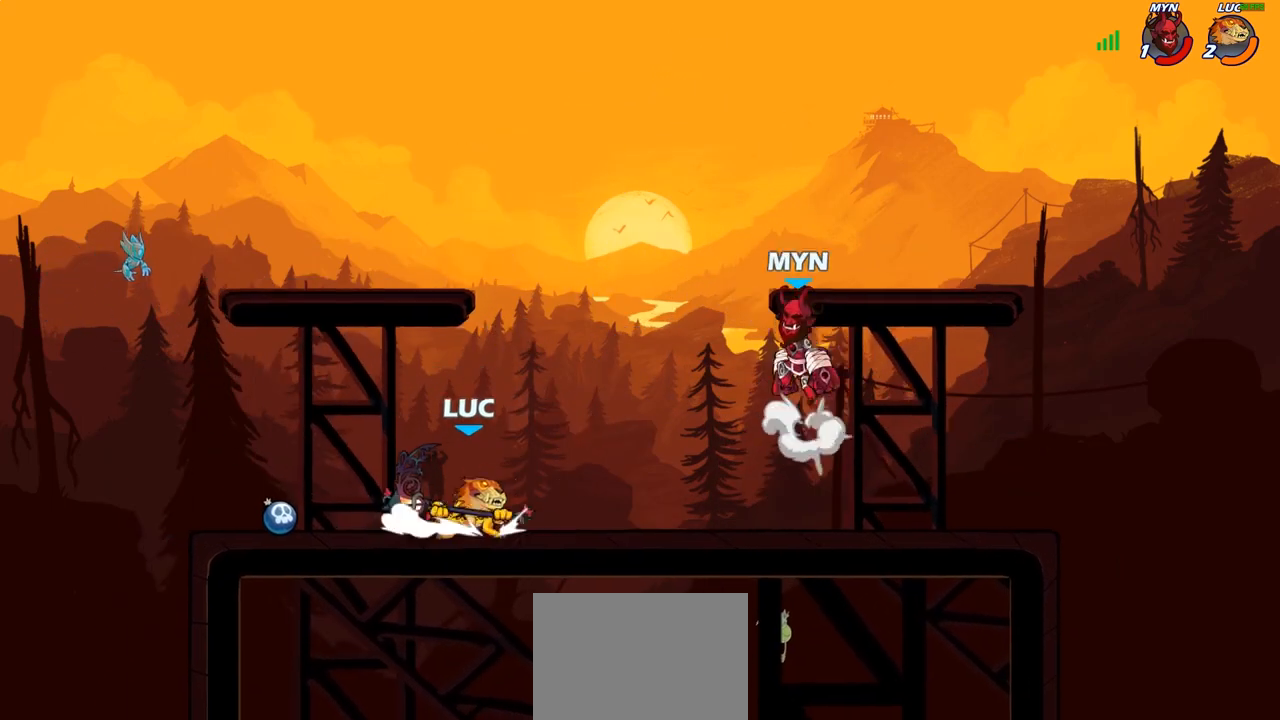
{"buttons": [], "left_stick": "center", "right_stick": "center", "events": [[50, "R2", "down"], [183, "R2", "up"], [267, "left_stick", "up-left"], [383, "CIRCLE", "down"], [417, "left_stick", "center"], [467, "CIRCLE", "up"]]}
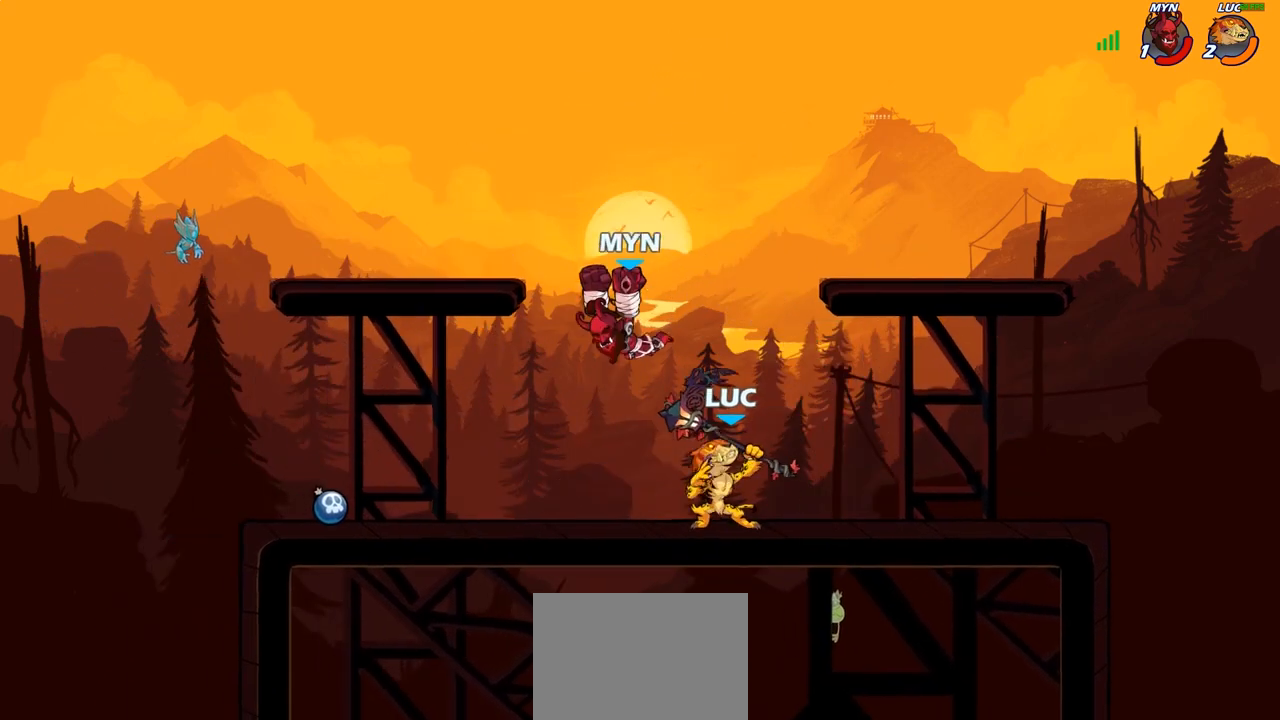
{"buttons": [], "left_stick": "center", "right_stick": "center", "events": []}
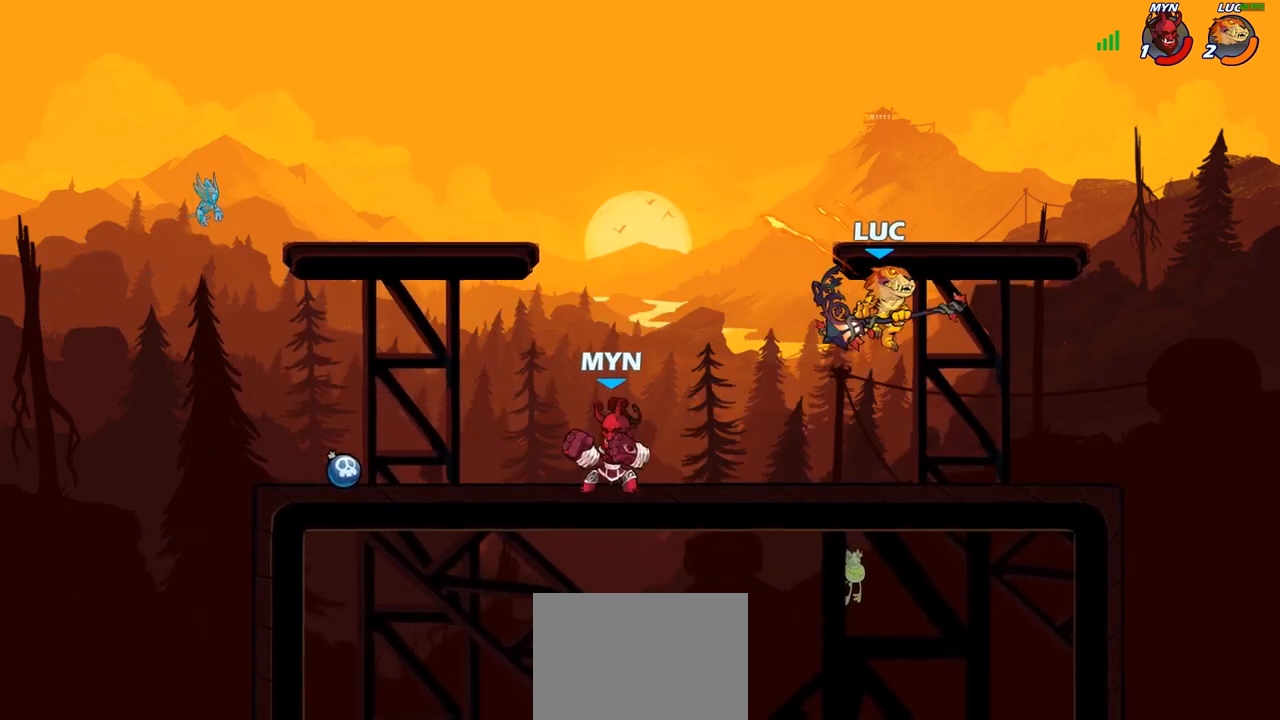
{"buttons": [], "left_stick": "right", "right_stick": "center", "events": [[17, "left_stick", "right"]]}
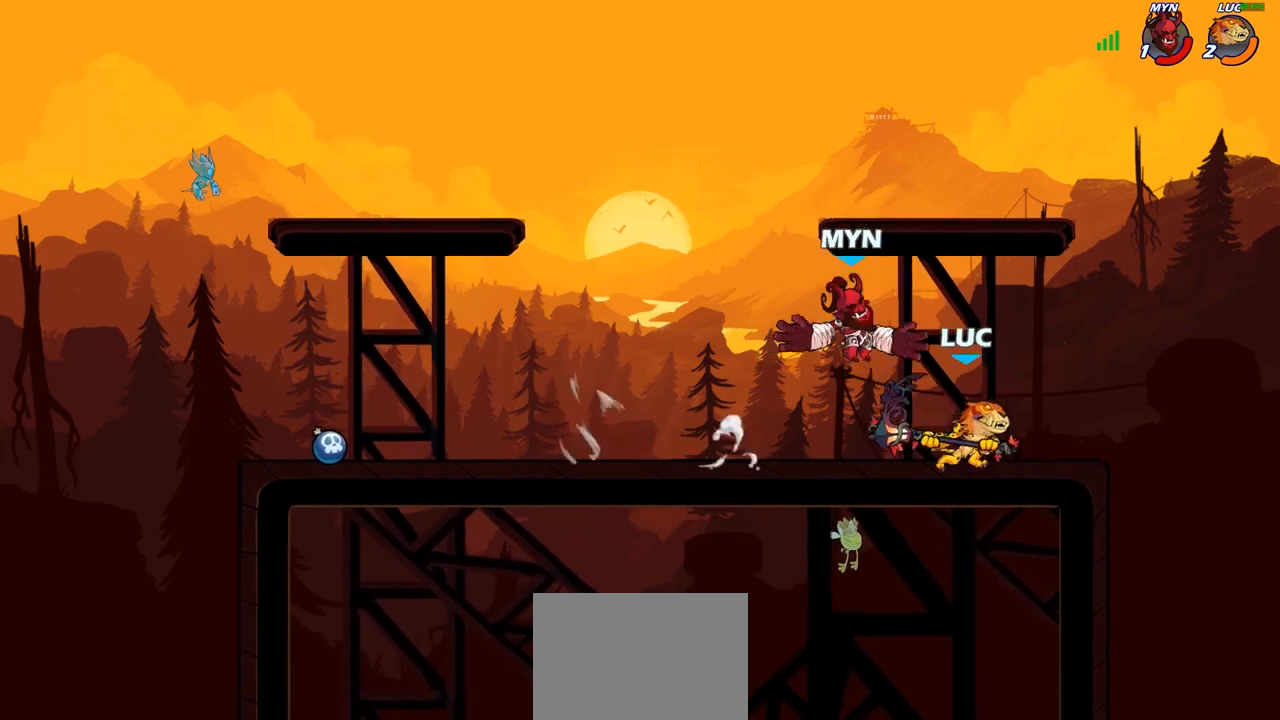
{"buttons": [], "left_stick": "center", "right_stick": "center", "events": [[117, "left_stick", "up-left"], [217, "left_stick", "center"], [283, "SQUARE", "down"], [350, "SQUARE", "up"]]}
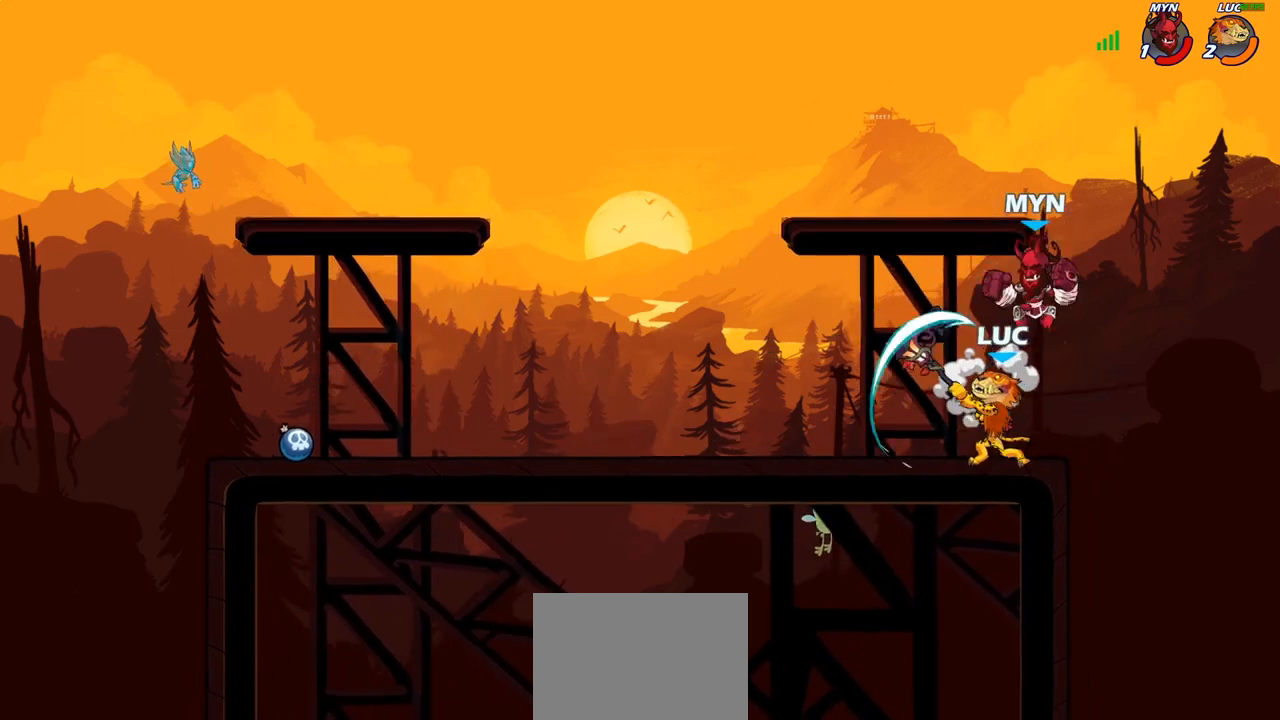
{"buttons": ["R2"], "left_stick": "center", "right_stick": "center", "events": [[267, "left_stick", "left"], [350, "left_stick", "center"], [383, "R2", "down"]]}
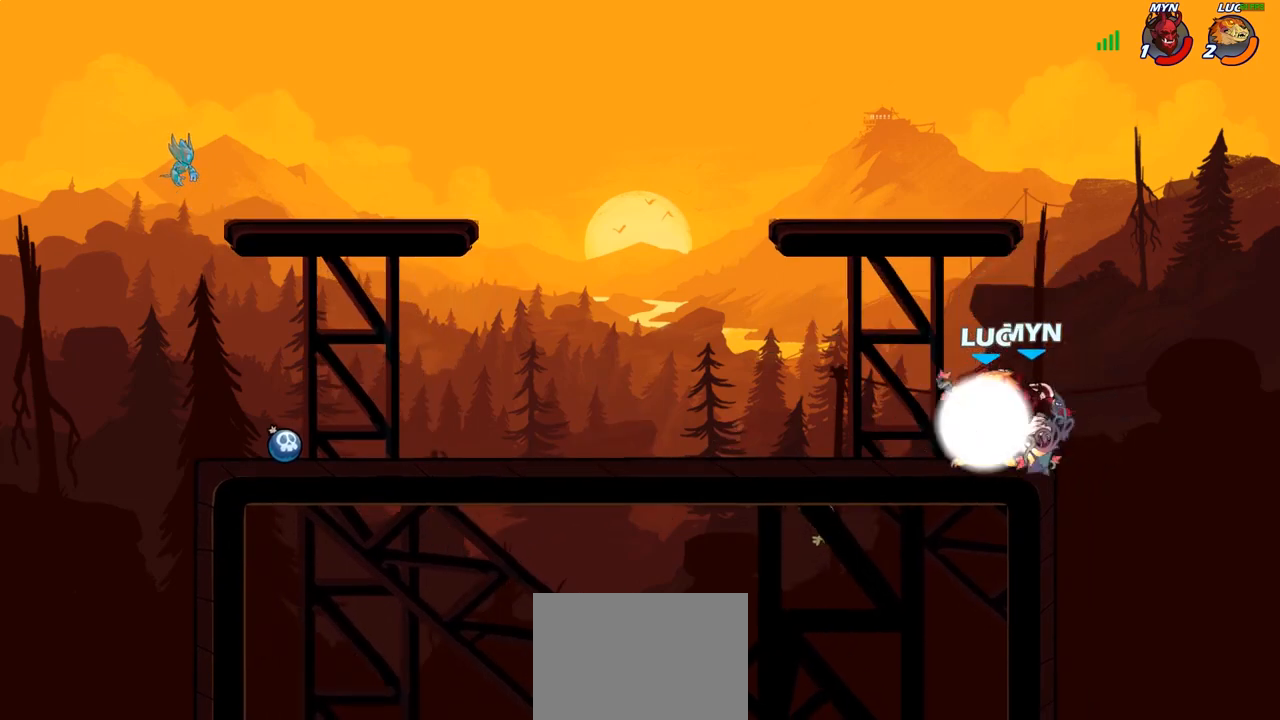
{"buttons": [], "left_stick": "center", "right_stick": "center", "events": [[283, "left_stick", "right"], [300, "R2", "up"], [333, "left_stick", "center"], [367, "SQUARE", "down"], [450, "SQUARE", "up"]]}
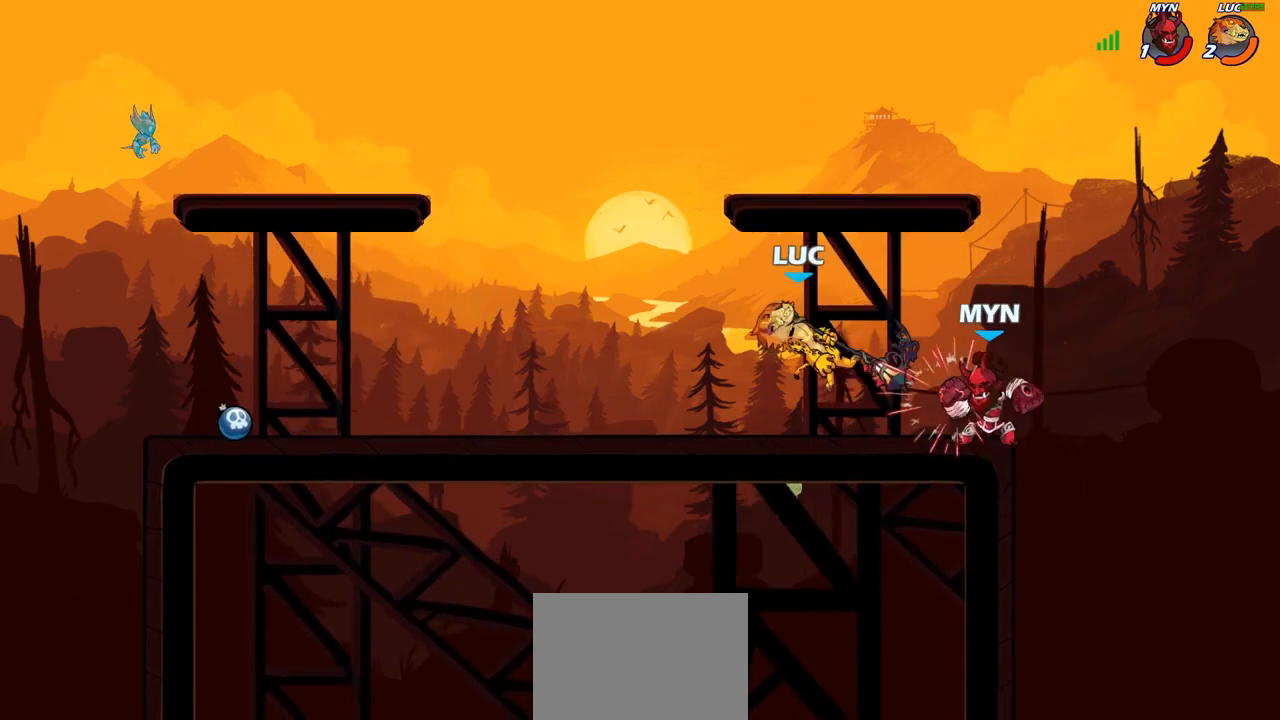
{"buttons": [], "left_stick": "up-right", "right_stick": "center", "events": [[150, "left_stick", "up-left"], [200, "CROSS", "down"], [350, "CROSS", "up"], [433, "left_stick", "up-right"]]}
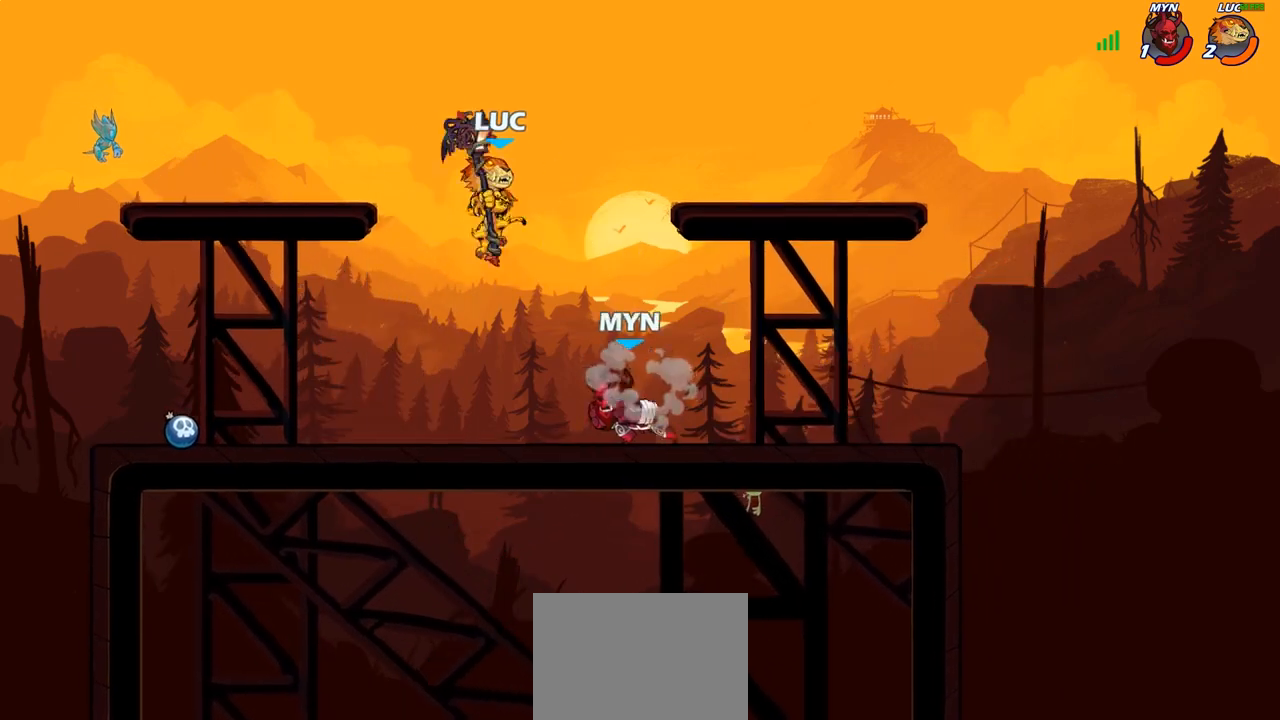
{"buttons": [], "left_stick": "up-left", "right_stick": "center", "events": [[100, "left_stick", "center"], [333, "left_stick", "down-left"], [400, "SQUARE", "down"], [467, "left_stick", "up-left"], [483, "SQUARE", "up"]]}
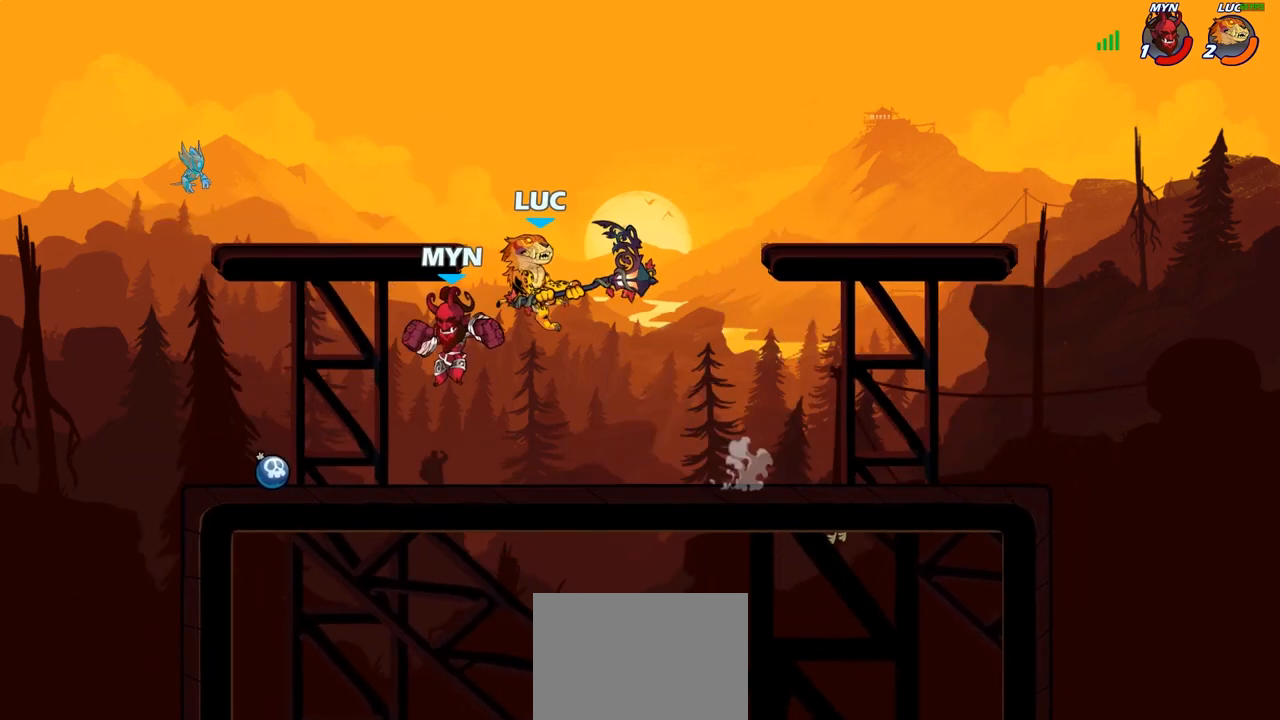
{"buttons": [], "left_stick": "right", "right_stick": "center", "events": [[17, "left_stick", "up-right"], [250, "left_stick", "right"]]}
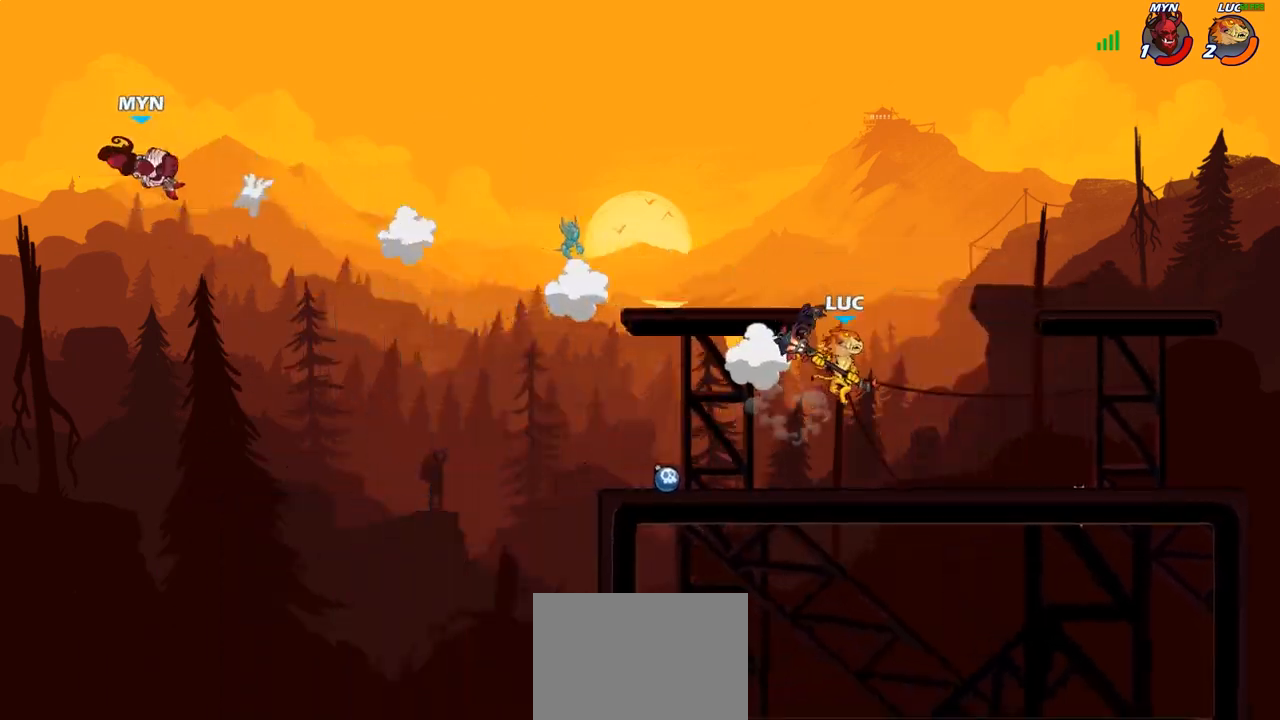
{"buttons": [], "left_stick": "center", "right_stick": "center", "events": [[83, "left_stick", "center"]]}